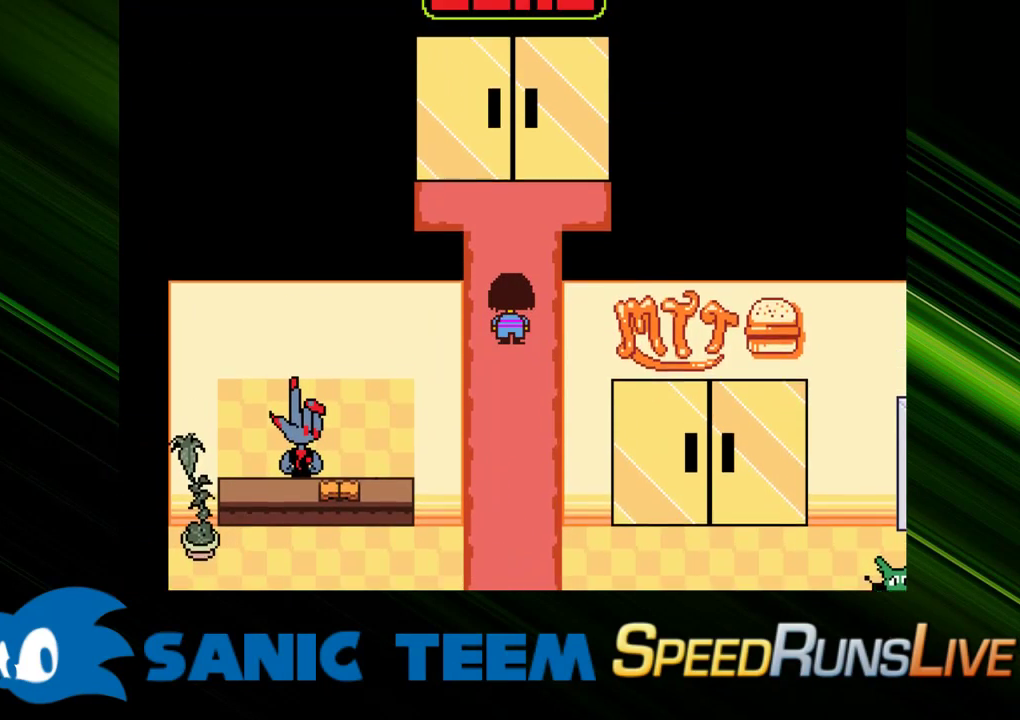
Gameplay with keyboard; each line is a JSON object with the keys held at the frame after it. "events" lists presses ("down") and releases ("up") of "c", "ctrl", "down", "escape", "left", "return", "right", "shift", "up" and "x" between this image and that frame as [ms after this image, input, new state], when the widget could be followed in between. No other keys are recorded. Mouse input is not recorded. Not read: other_keys.
{"keys": ["up"], "events": []}
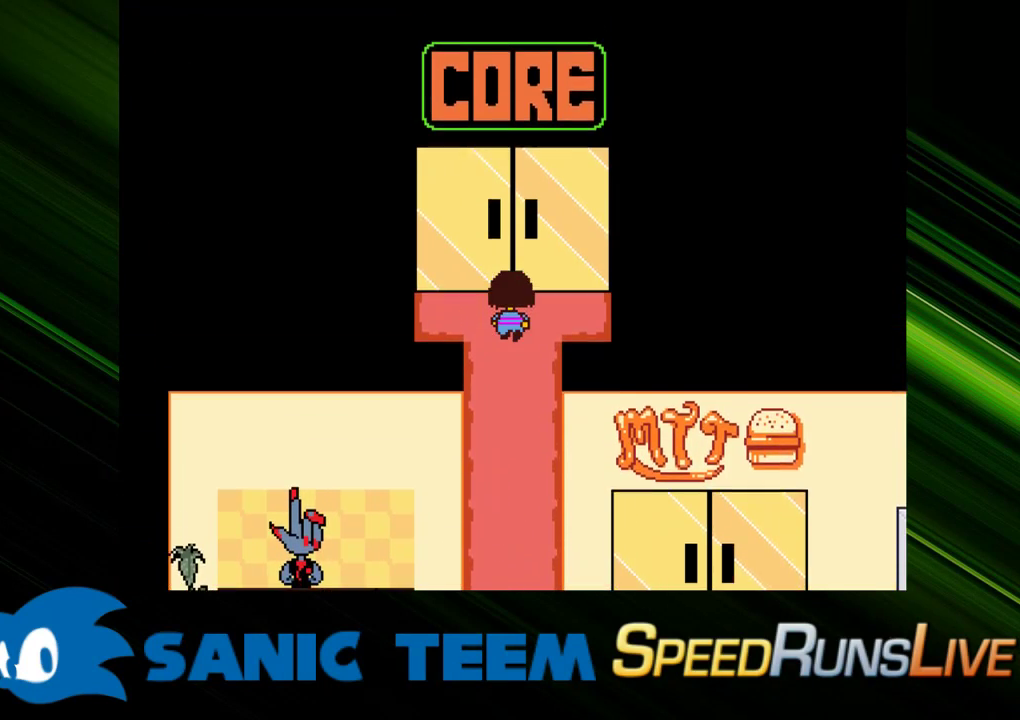
{"keys": ["up"], "events": []}
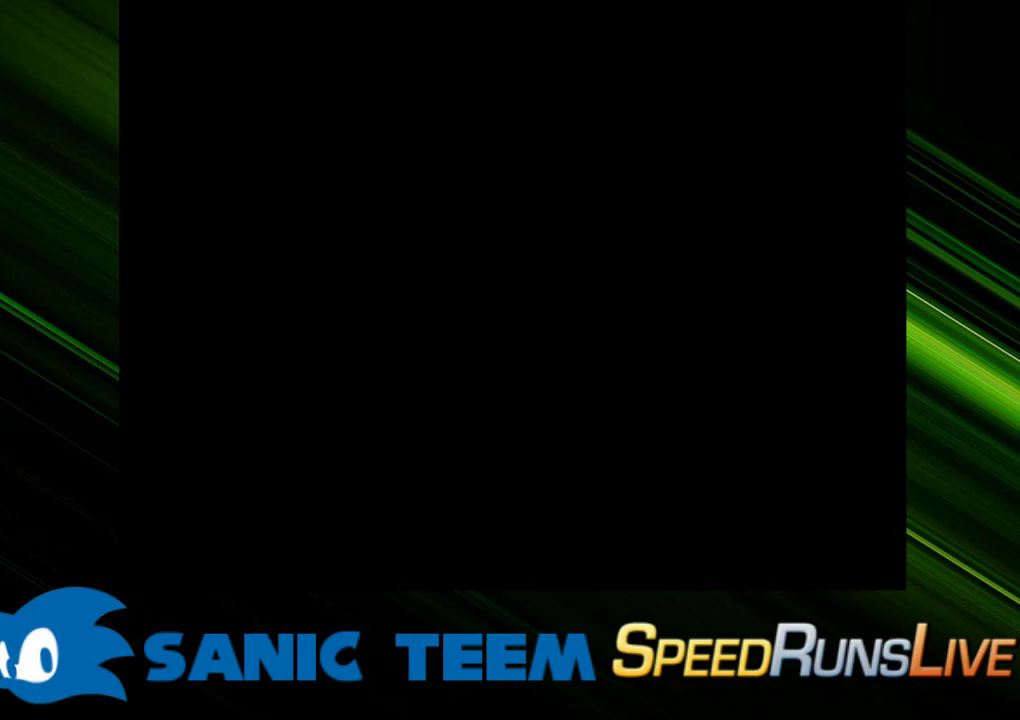
{"keys": ["up"], "events": []}
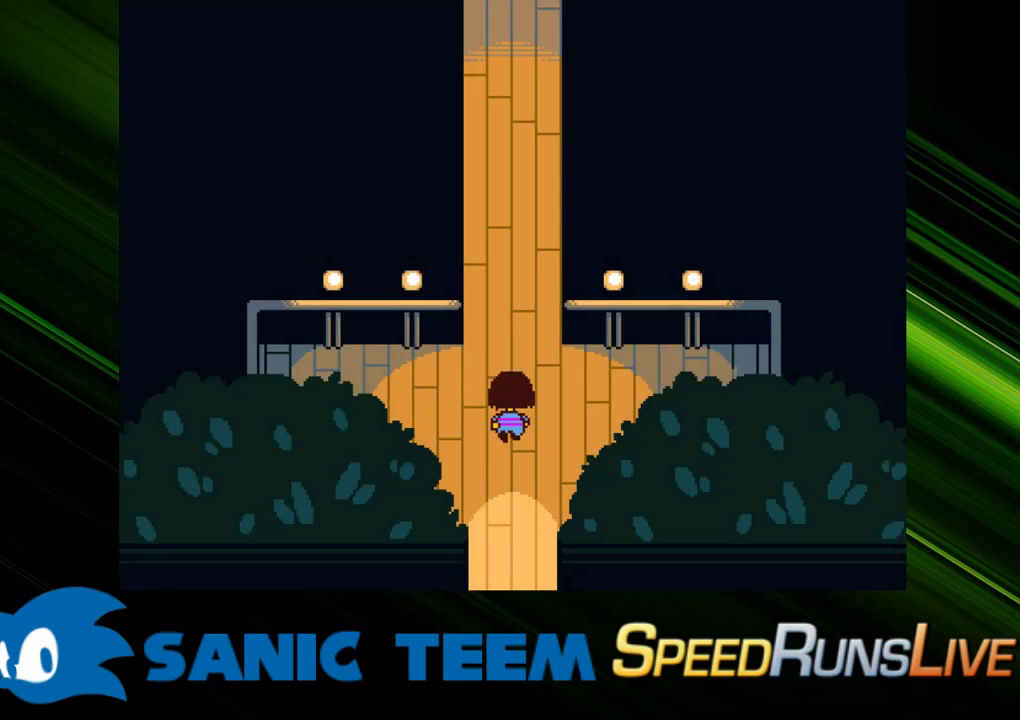
{"keys": ["up"], "events": []}
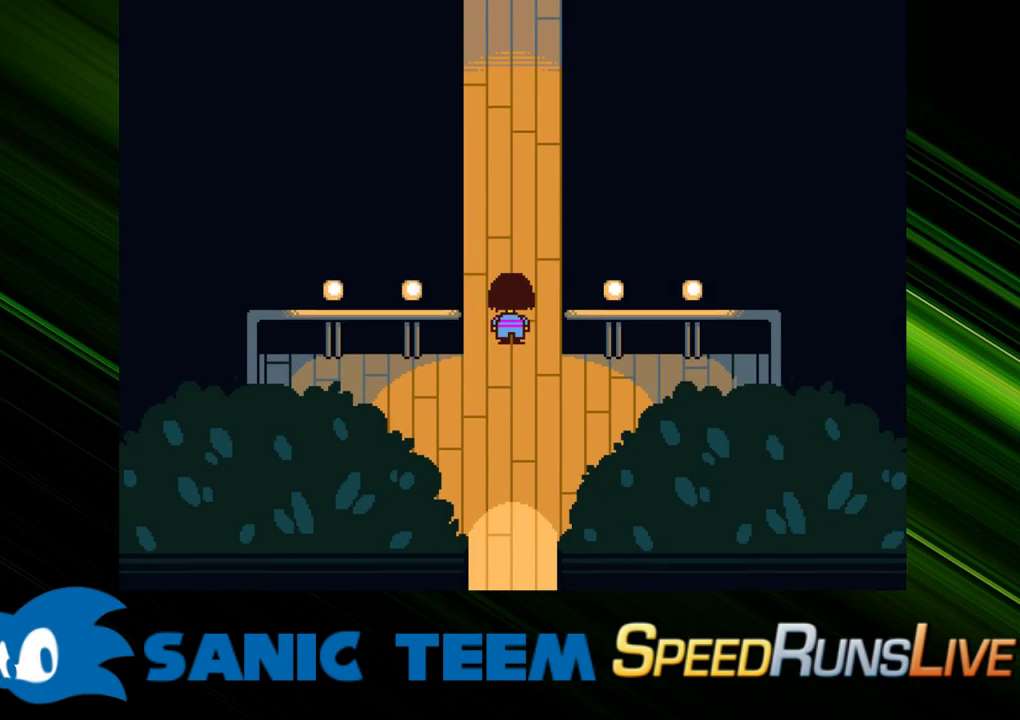
{"keys": ["up"], "events": []}
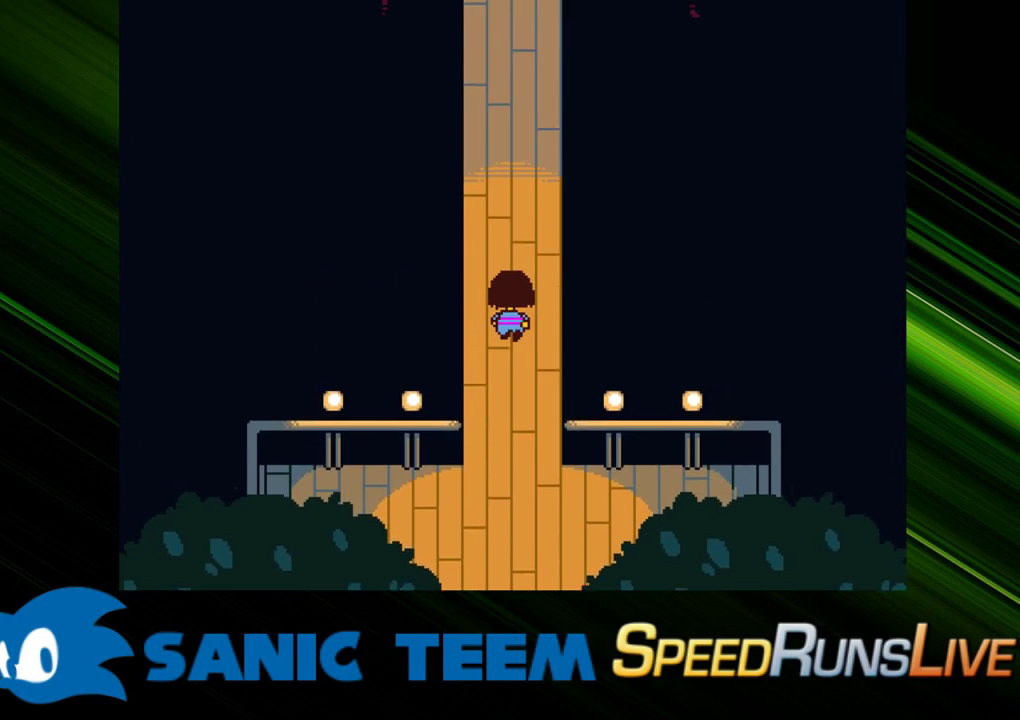
{"keys": ["up"], "events": []}
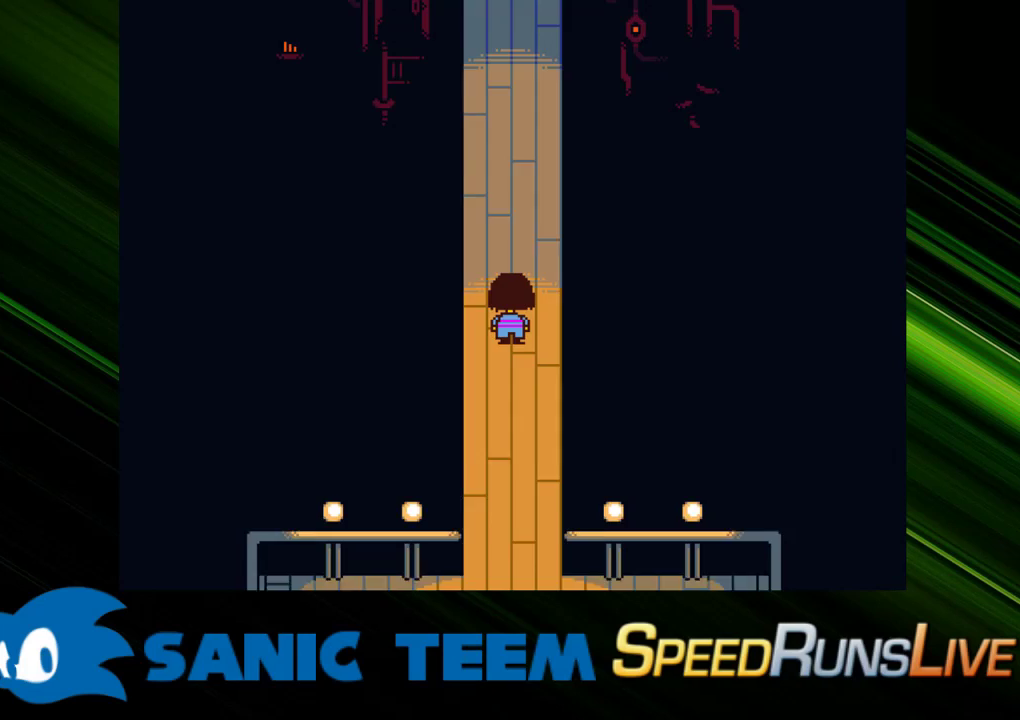
{"keys": ["up"], "events": []}
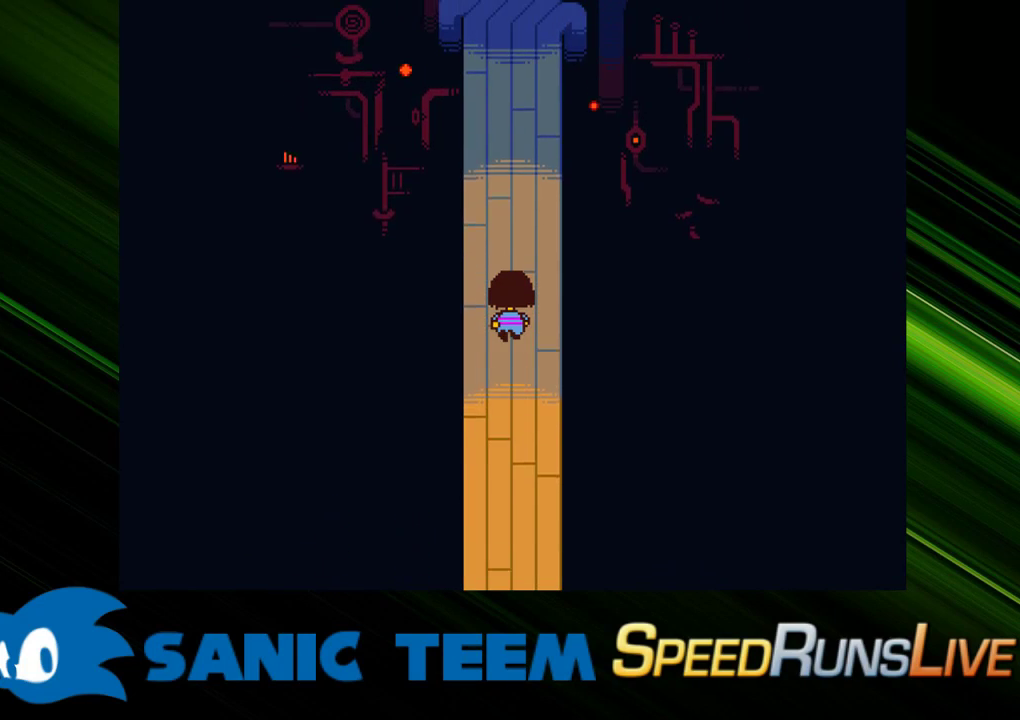
{"keys": ["up"], "events": []}
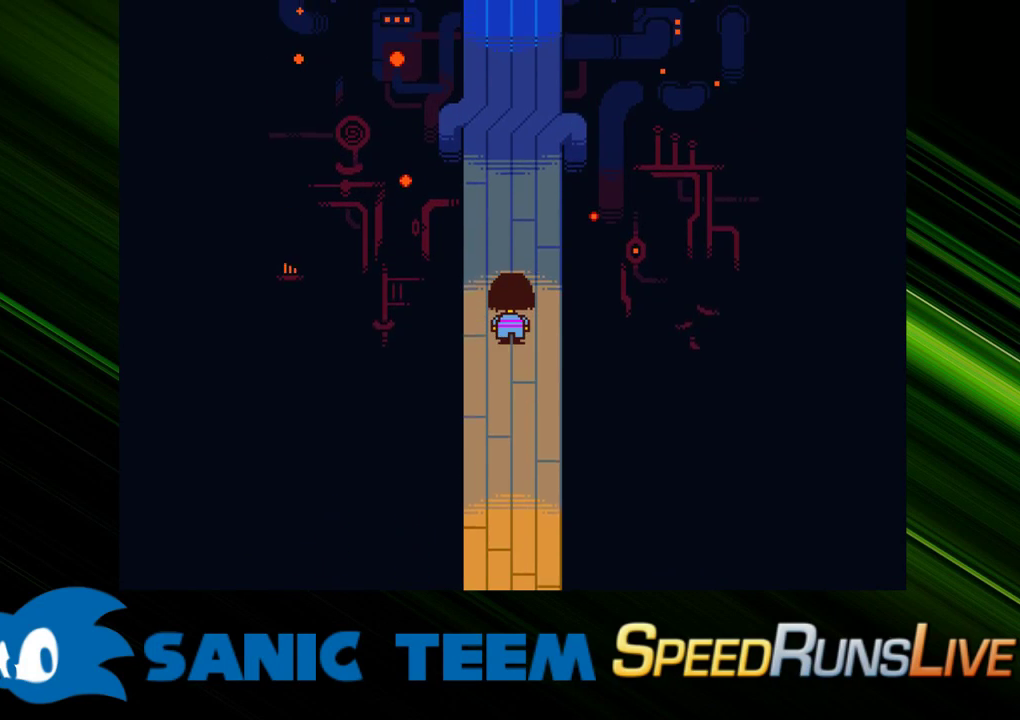
{"keys": ["up"], "events": []}
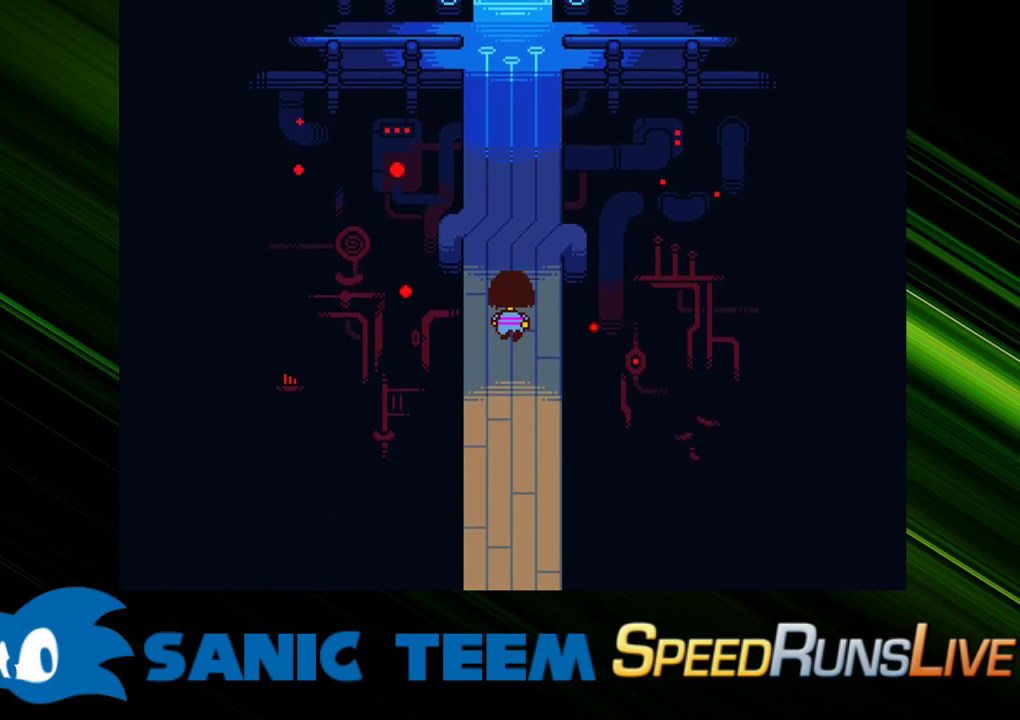
{"keys": ["up"], "events": [[317, "left", "down"], [367, "left", "up"]]}
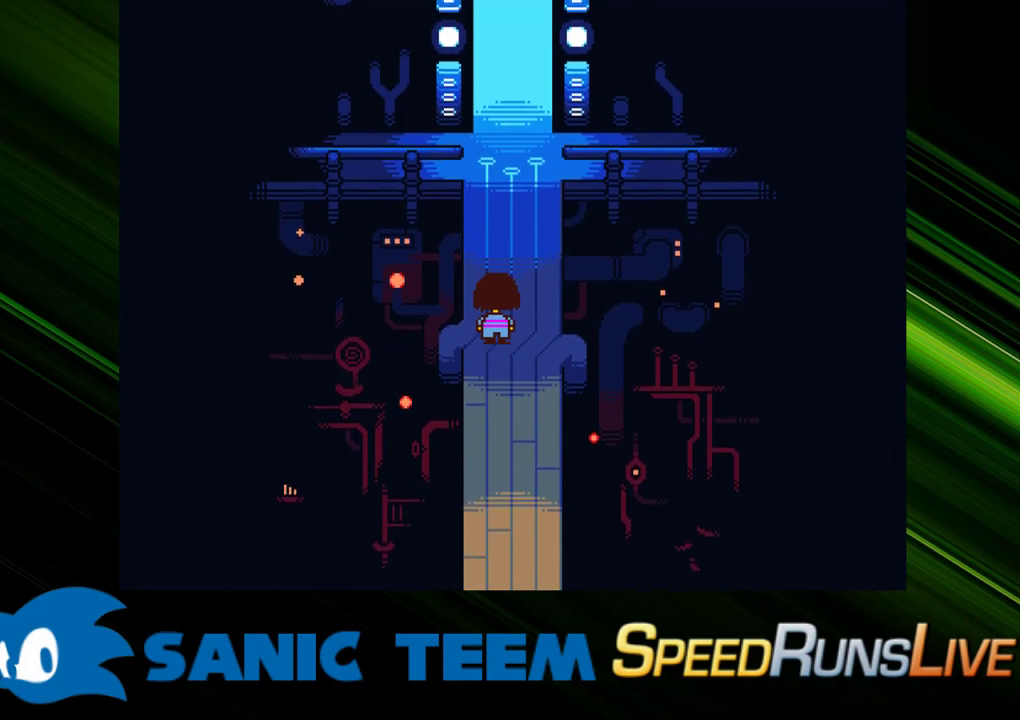
{"keys": ["up"], "events": []}
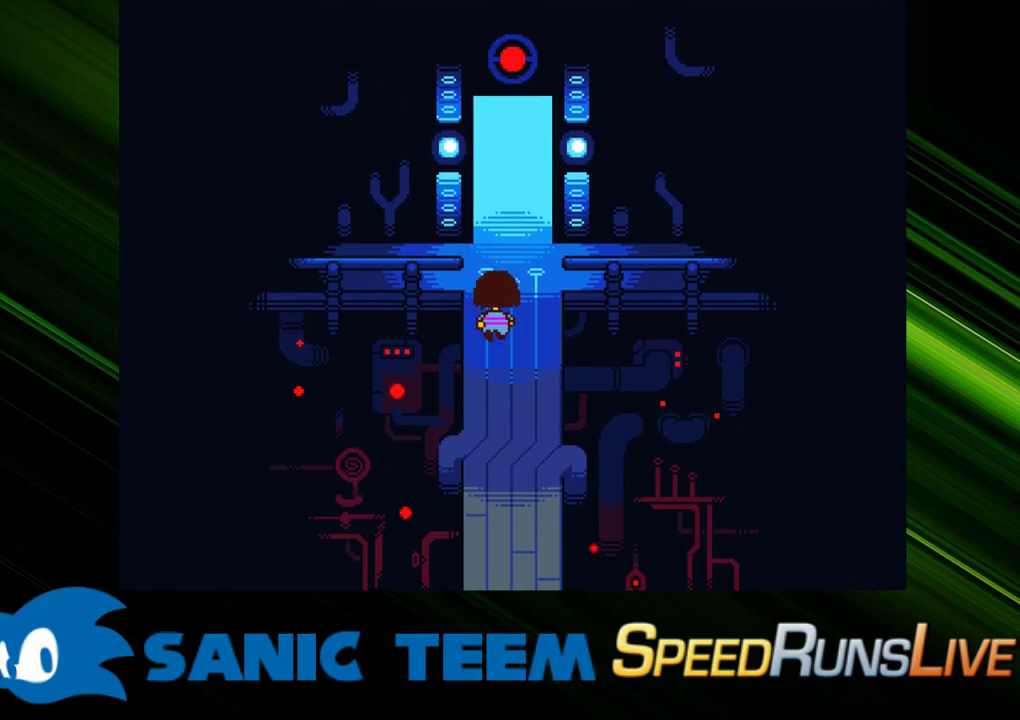
{"keys": ["left", "up"], "events": [[450, "left", "down"]]}
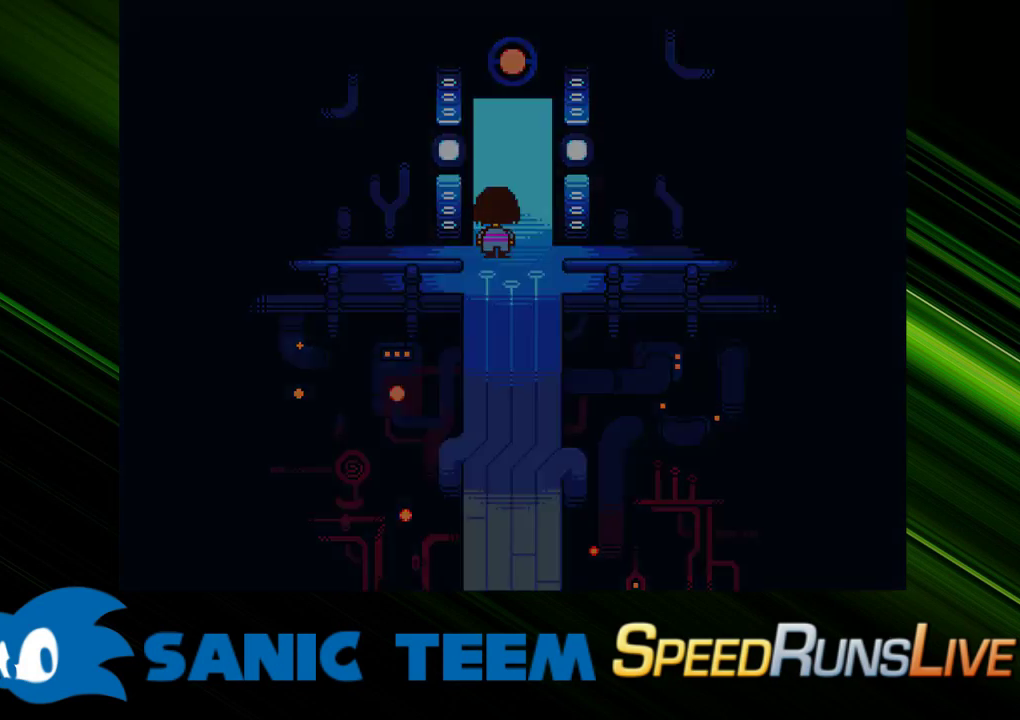
{"keys": ["left", "up"], "events": [[267, "x", "down"], [367, "x", "up"], [450, "x", "down"], [500, "x", "up"]]}
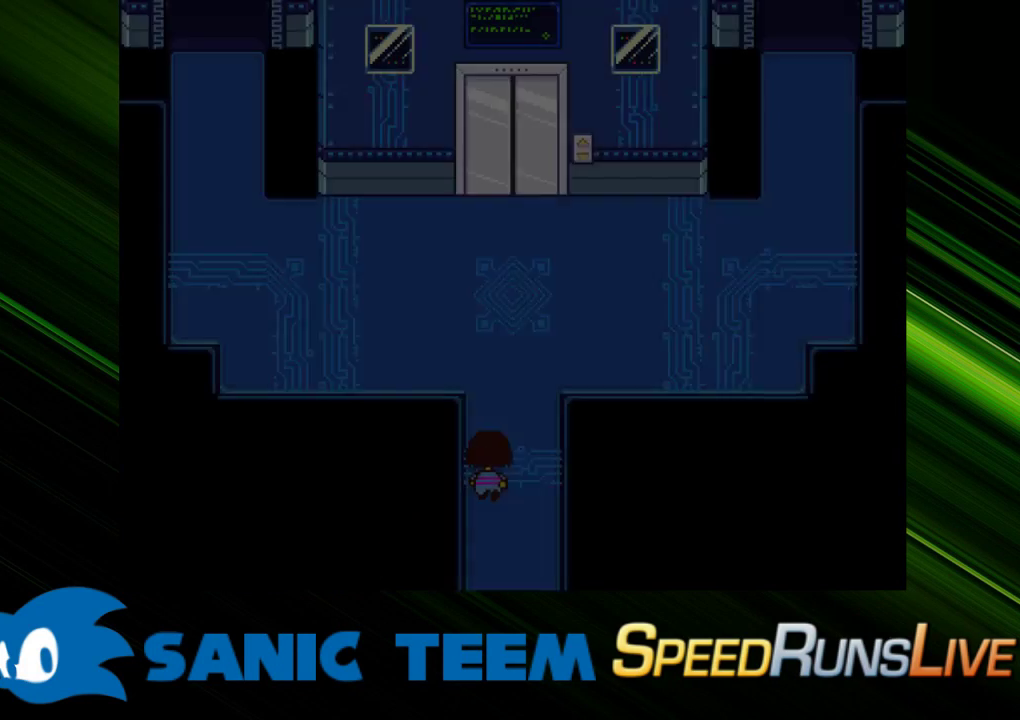
{"keys": ["left", "up"], "events": [[100, "x", "down"], [150, "x", "up"], [233, "x", "down"], [283, "x", "up"], [383, "x", "down"], [433, "x", "up"]]}
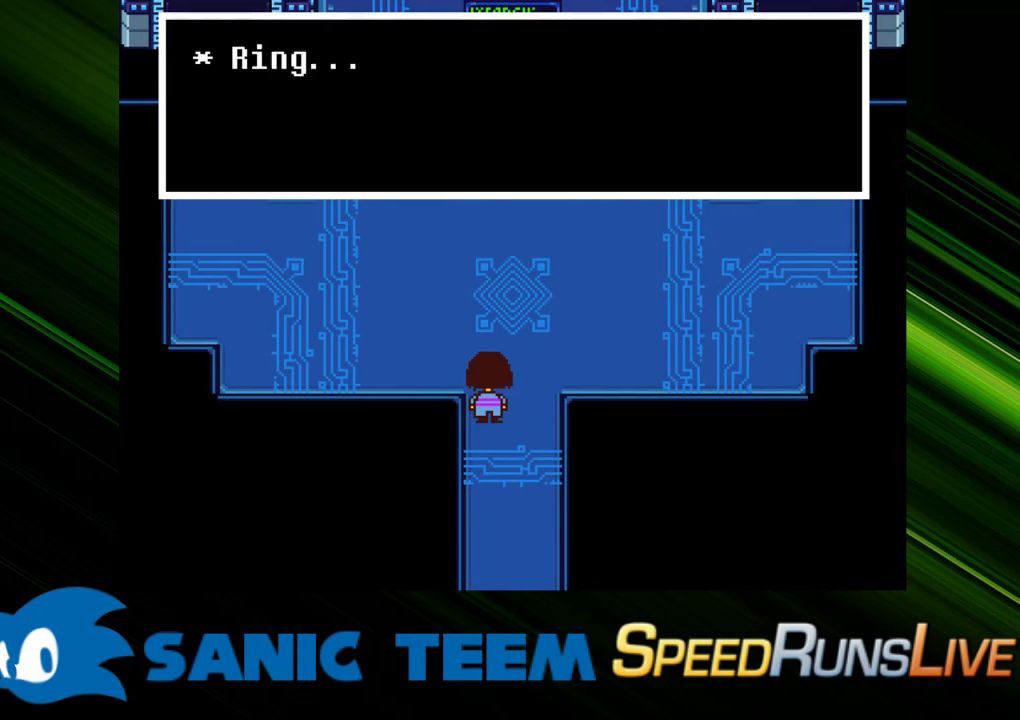
{"keys": ["left", "up"], "events": [[17, "x", "down"], [67, "x", "up"], [167, "x", "down"], [200, "x", "up"], [300, "x", "down"], [350, "x", "up"], [450, "x", "down"], [483, "x", "up"]]}
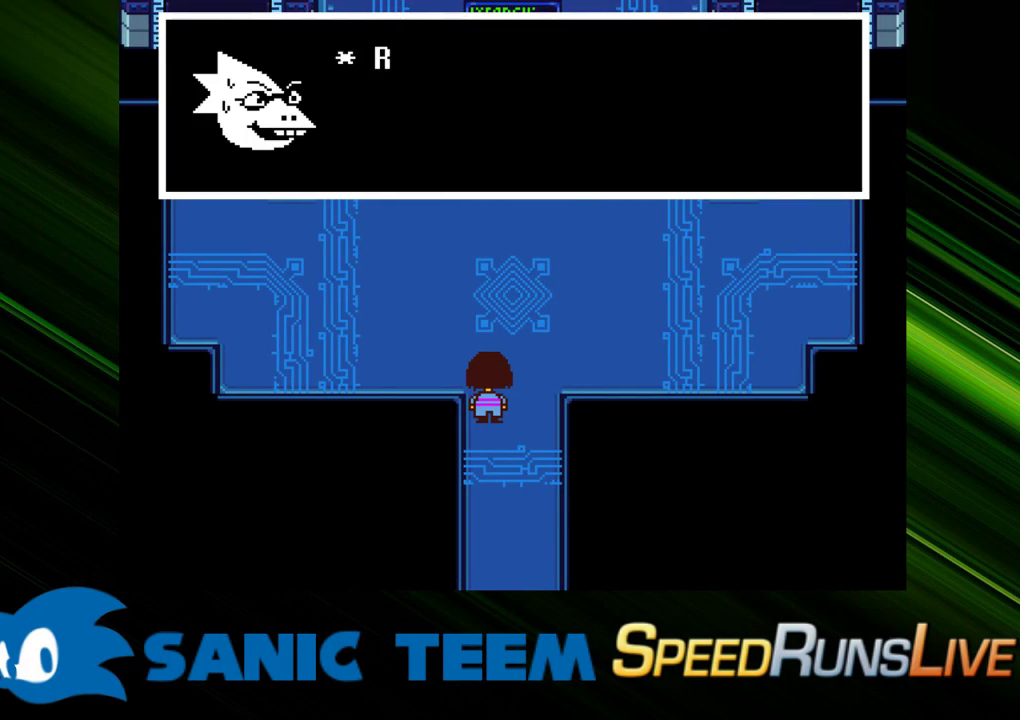
{"keys": ["left", "up", "x"], "events": [[83, "x", "down"], [133, "x", "up"], [217, "x", "down"], [267, "x", "up"], [367, "x", "down"], [417, "x", "up"], [450, "x", "down"]]}
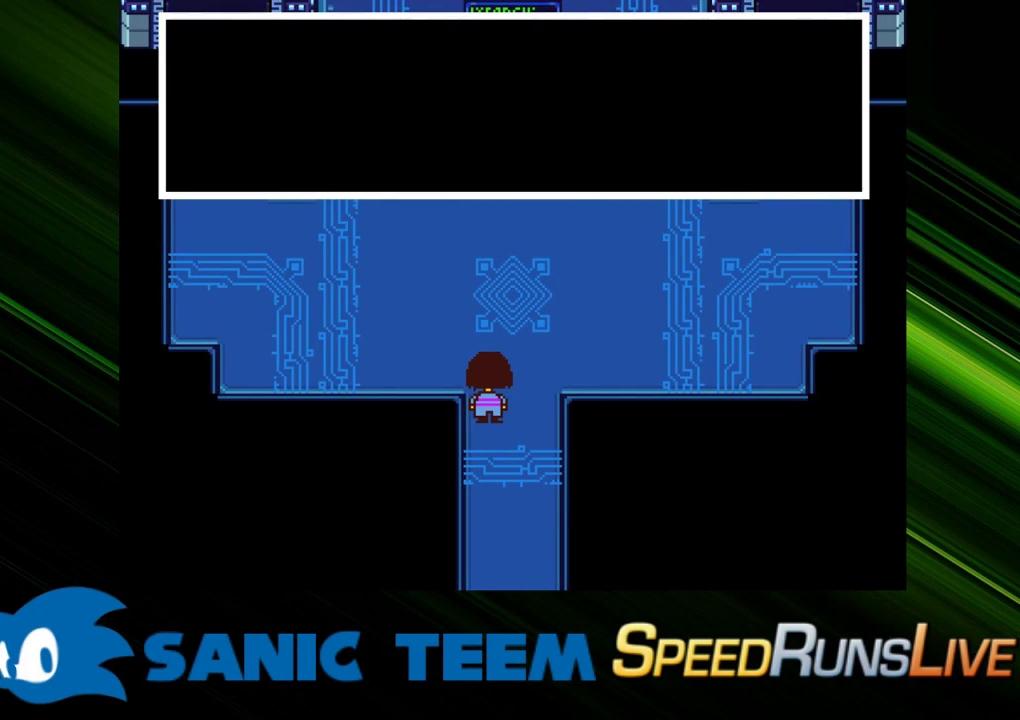
{"keys": ["left", "up", "x"], "events": [[50, "x", "up"], [150, "x", "down"], [200, "x", "up"], [283, "x", "down"], [383, "x", "up"], [467, "x", "down"]]}
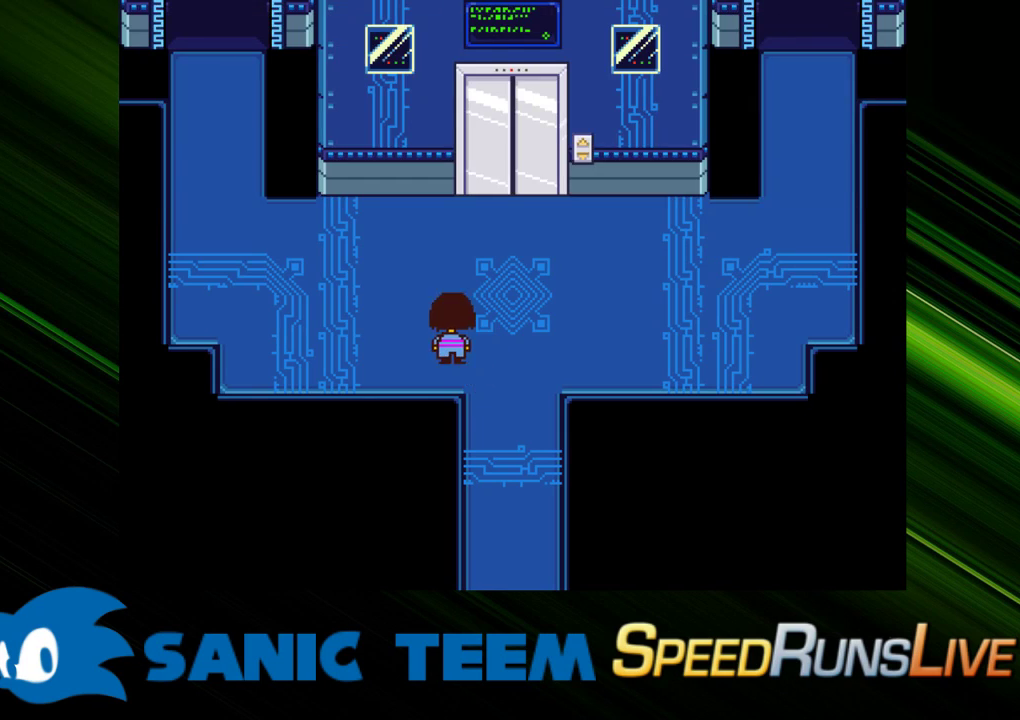
{"keys": ["left", "up"], "events": [[67, "x", "up"]]}
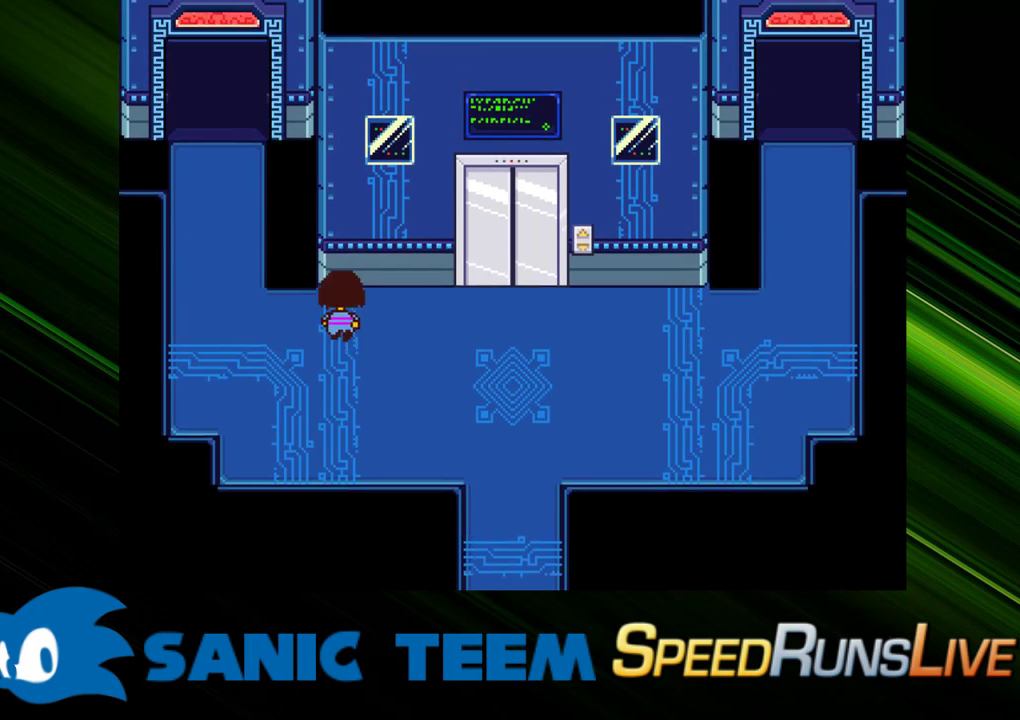
{"keys": ["left", "up"], "events": []}
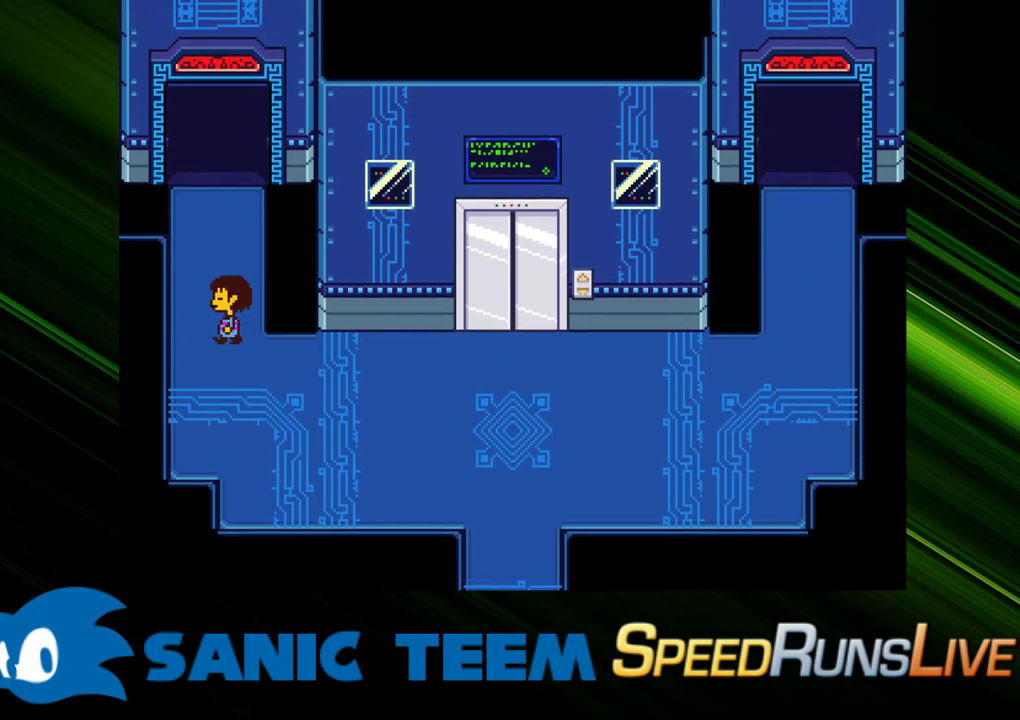
{"keys": ["up"], "events": [[100, "left", "up"], [233, "right", "down"], [283, "right", "up"]]}
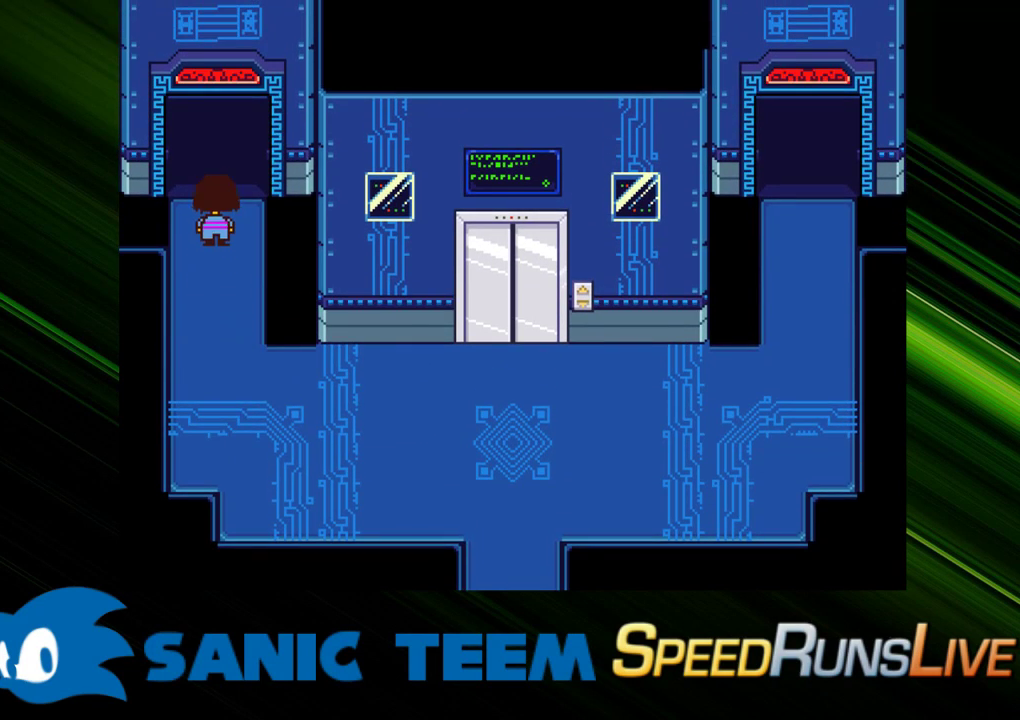
{"keys": ["up"], "events": []}
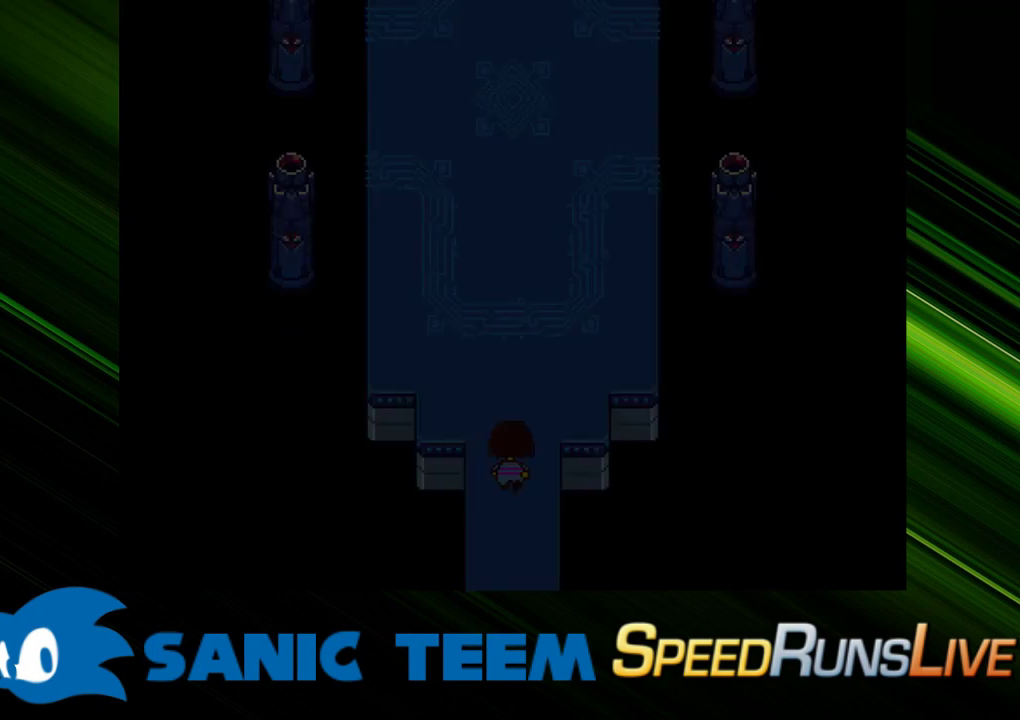
{"keys": ["up"], "events": []}
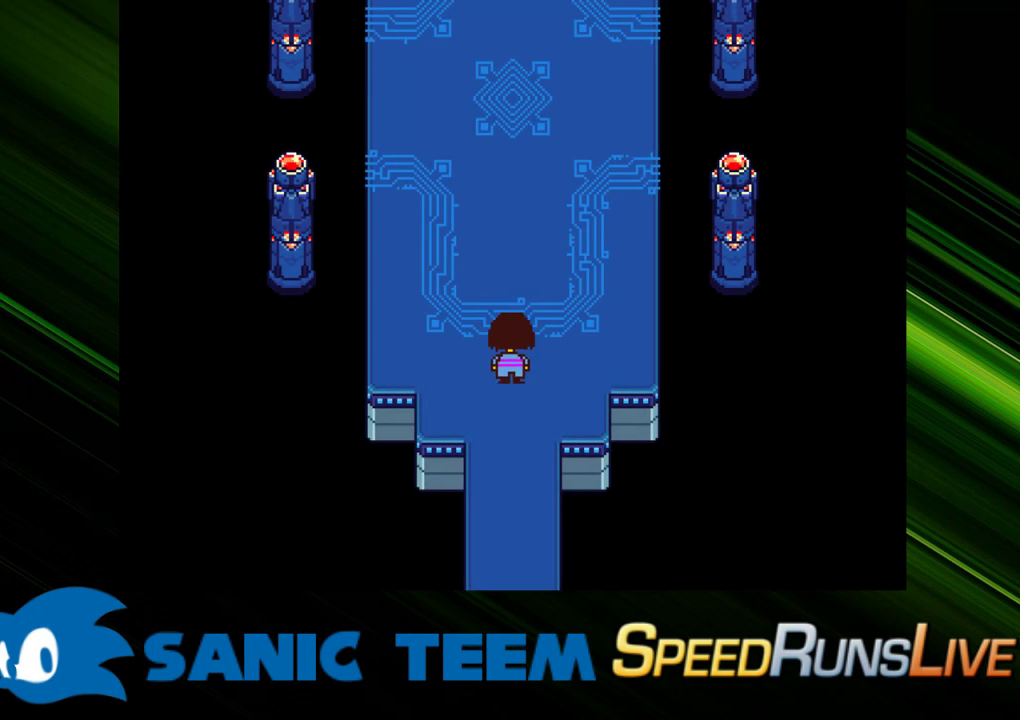
{"keys": [], "events": [[233, "c", "down"], [233, "up", "up"], [333, "c", "up"]]}
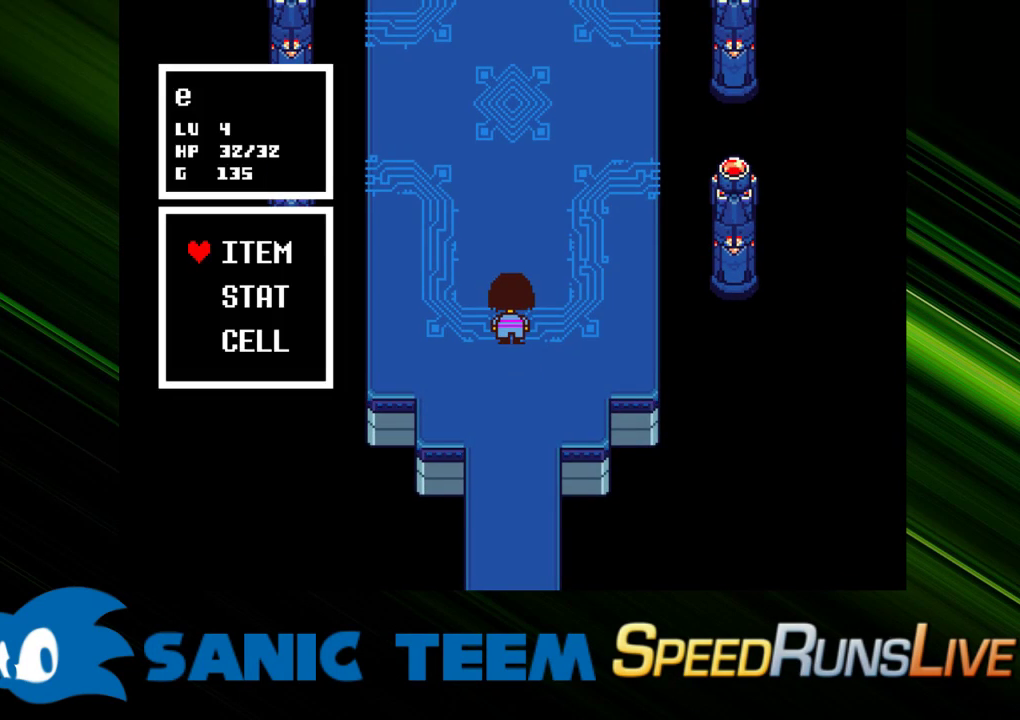
{"keys": ["c"], "events": [[17, "c", "down"], [67, "c", "up"], [200, "up", "down"], [250, "c", "down"], [300, "up", "up"], [350, "c", "up"], [433, "c", "down"]]}
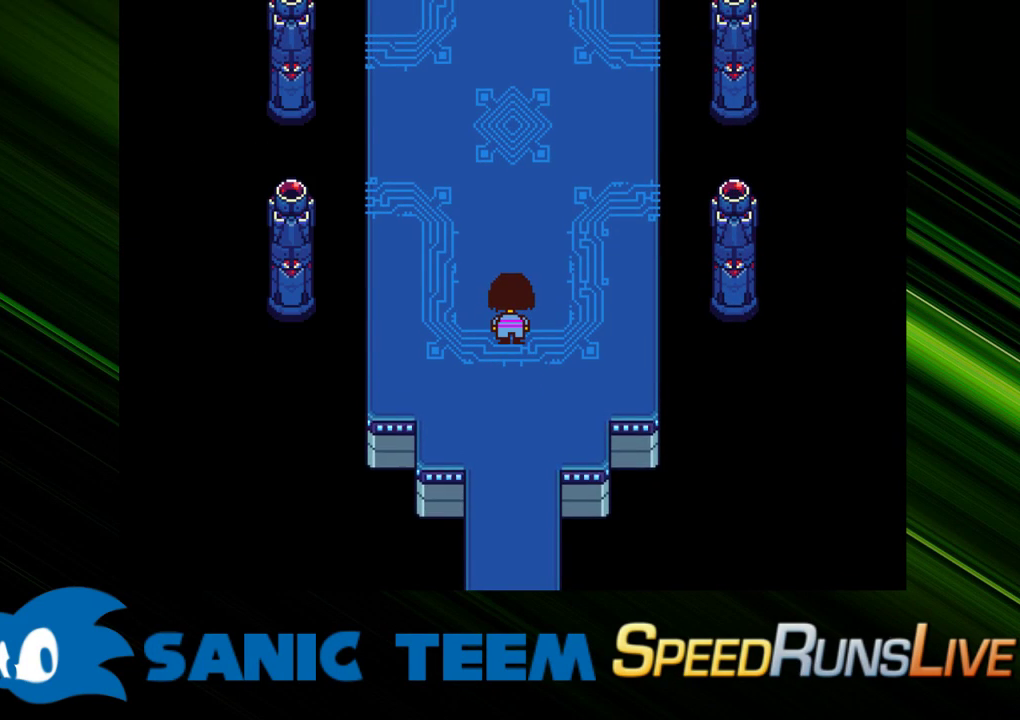
{"keys": [], "events": [[33, "c", "up"]]}
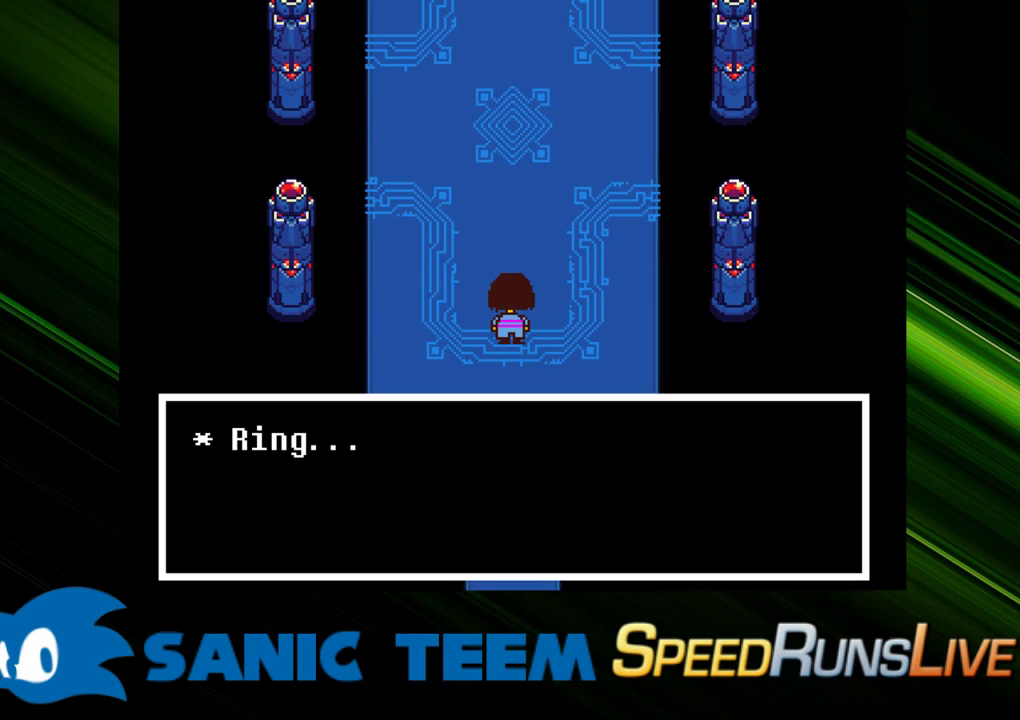
{"keys": ["return", "x"], "events": [[50, "x", "down"], [100, "x", "up"], [150, "shift", "down"], [183, "shift", "up"], [183, "x", "down"], [283, "x", "up"], [333, "return", "down"], [333, "x", "down"], [383, "return", "up"], [383, "shift", "down"], [433, "shift", "up"], [433, "x", "up"], [467, "return", "down"], [467, "x", "down"]]}
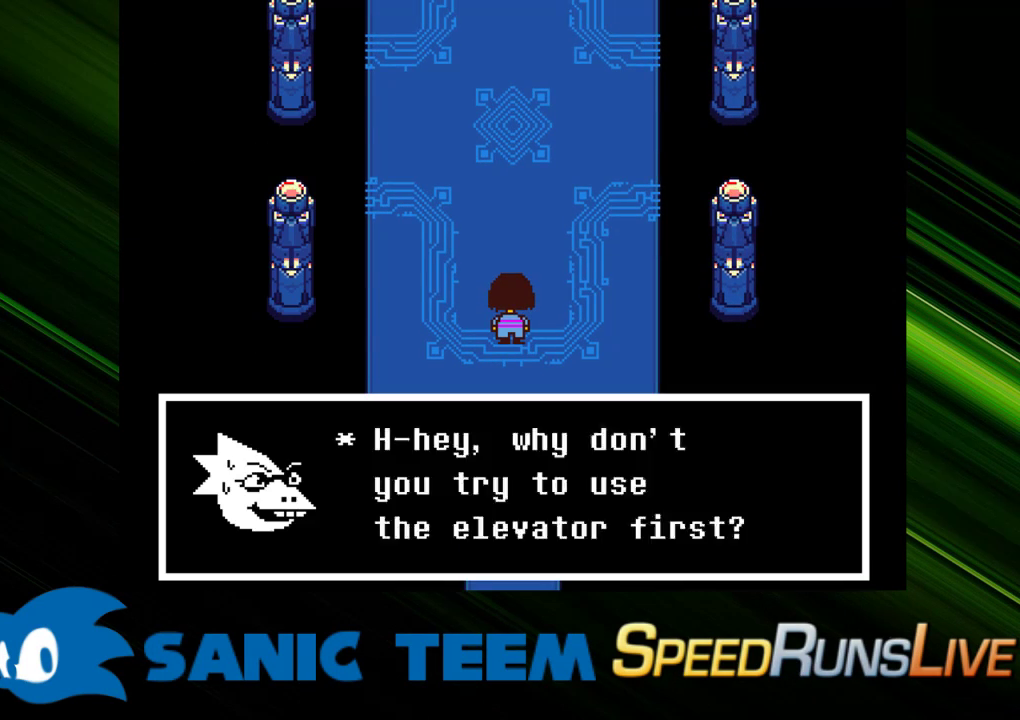
{"keys": ["shift"], "events": [[17, "return", "up"], [17, "shift", "down"], [67, "return", "down"], [67, "shift", "up"], [67, "x", "up"], [117, "return", "up"], [117, "shift", "down"], [117, "x", "down"], [167, "x", "up"], [200, "return", "down"], [200, "shift", "up"], [250, "return", "up"], [250, "shift", "down"], [250, "x", "down"], [300, "return", "down"], [300, "shift", "up"], [300, "x", "up"], [350, "return", "up"], [400, "shift", "down"], [400, "x", "down"], [450, "return", "down"], [450, "shift", "up"], [450, "x", "up"], [483, "return", "up"], [483, "shift", "down"]]}
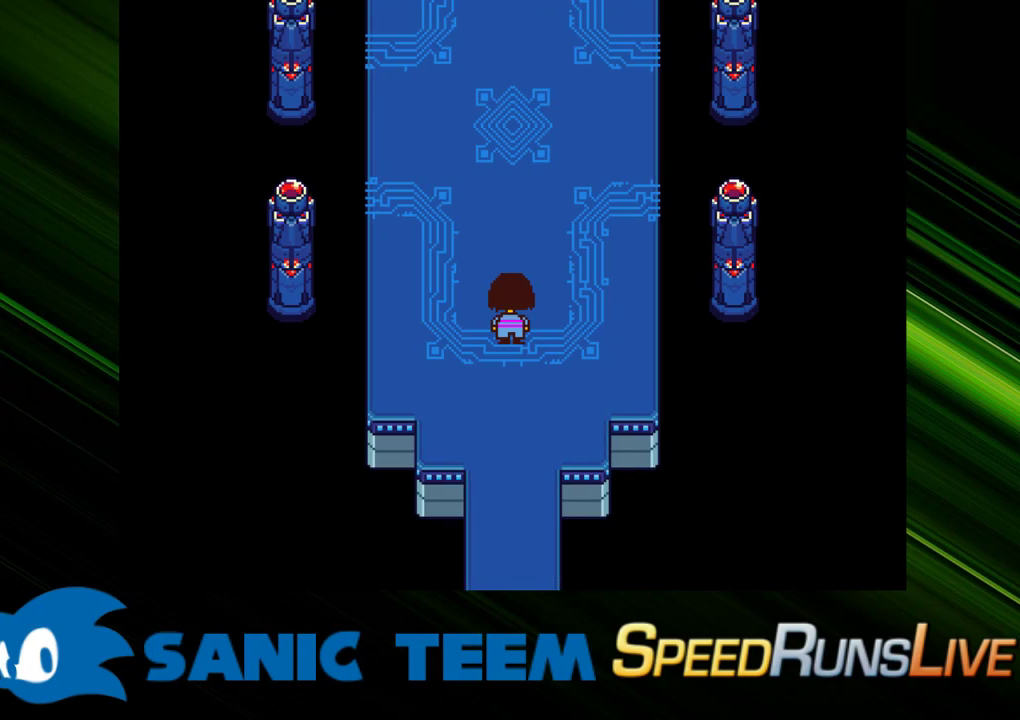
{"keys": [], "events": [[33, "return", "down"], [33, "shift", "up"], [33, "x", "down"], [83, "return", "up"], [83, "shift", "down"], [83, "x", "up"], [183, "shift", "up"]]}
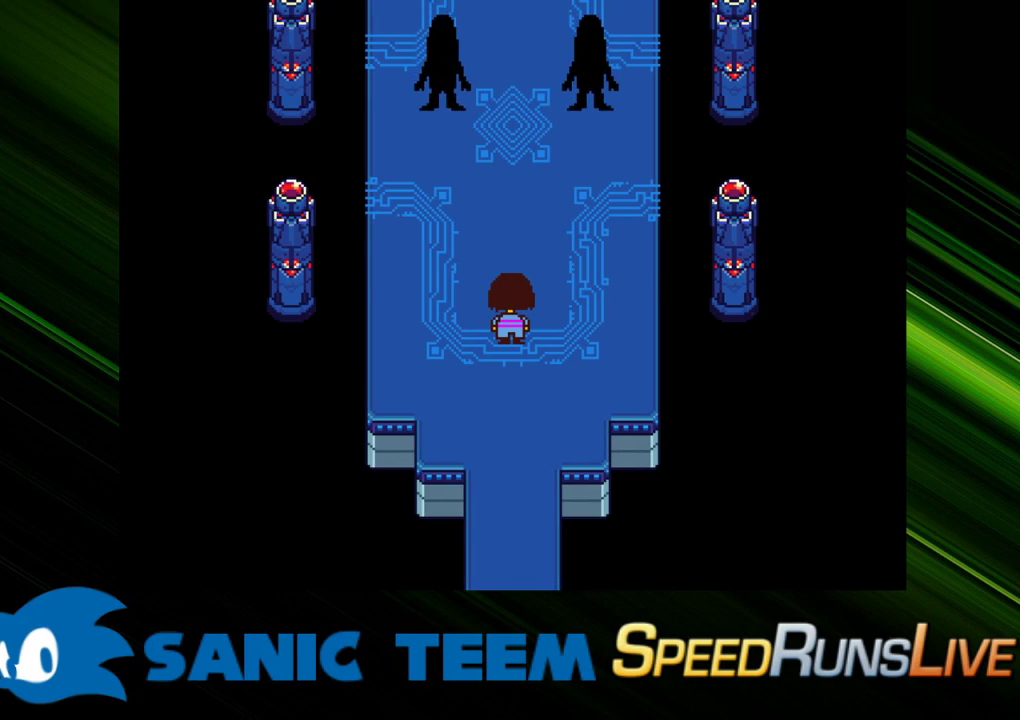
{"keys": ["shift", "x"], "events": [[100, "x", "down"], [150, "shift", "down"], [200, "x", "up"], [233, "return", "down"], [233, "shift", "up"], [283, "return", "up"], [283, "x", "down"], [333, "shift", "down"], [333, "x", "up"], [383, "shift", "up"], [433, "x", "down"], [483, "shift", "down"]]}
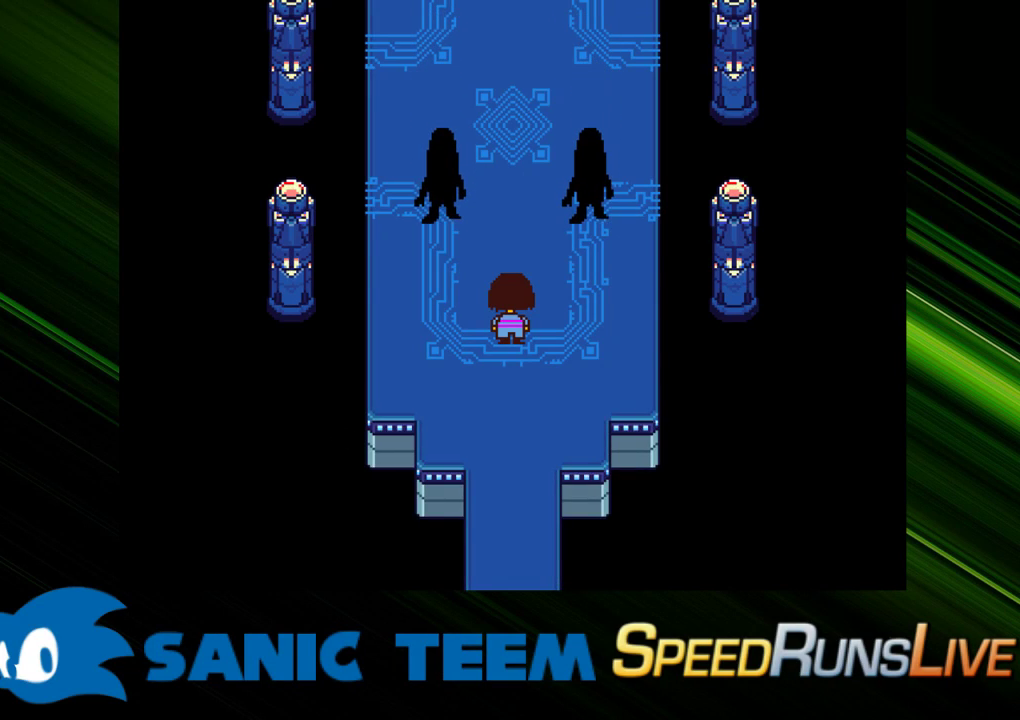
{"keys": [], "events": [[17, "shift", "up"], [17, "x", "up"], [67, "shift", "down"], [67, "x", "down"], [117, "x", "up"], [167, "return", "down"], [167, "shift", "up"], [200, "return", "up"], [200, "shift", "down"], [200, "x", "down"], [250, "return", "down"], [250, "shift", "up"], [300, "x", "up"], [350, "return", "up"], [350, "shift", "down"], [350, "x", "down"], [400, "return", "down"], [400, "shift", "up"], [450, "return", "up"], [450, "x", "up"]]}
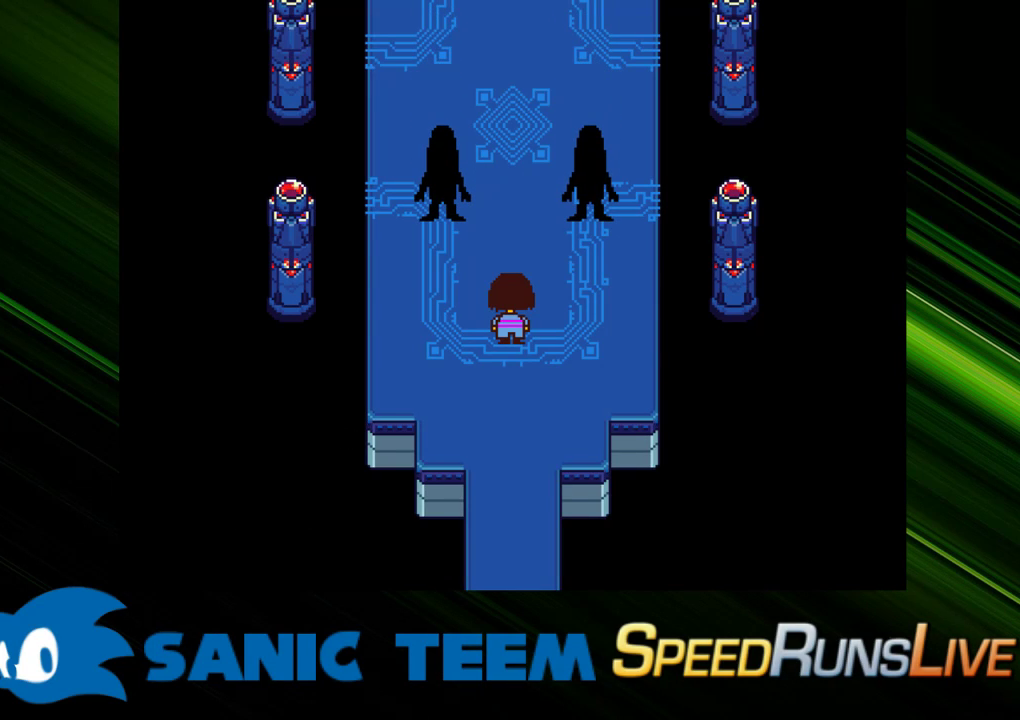
{"keys": [], "events": []}